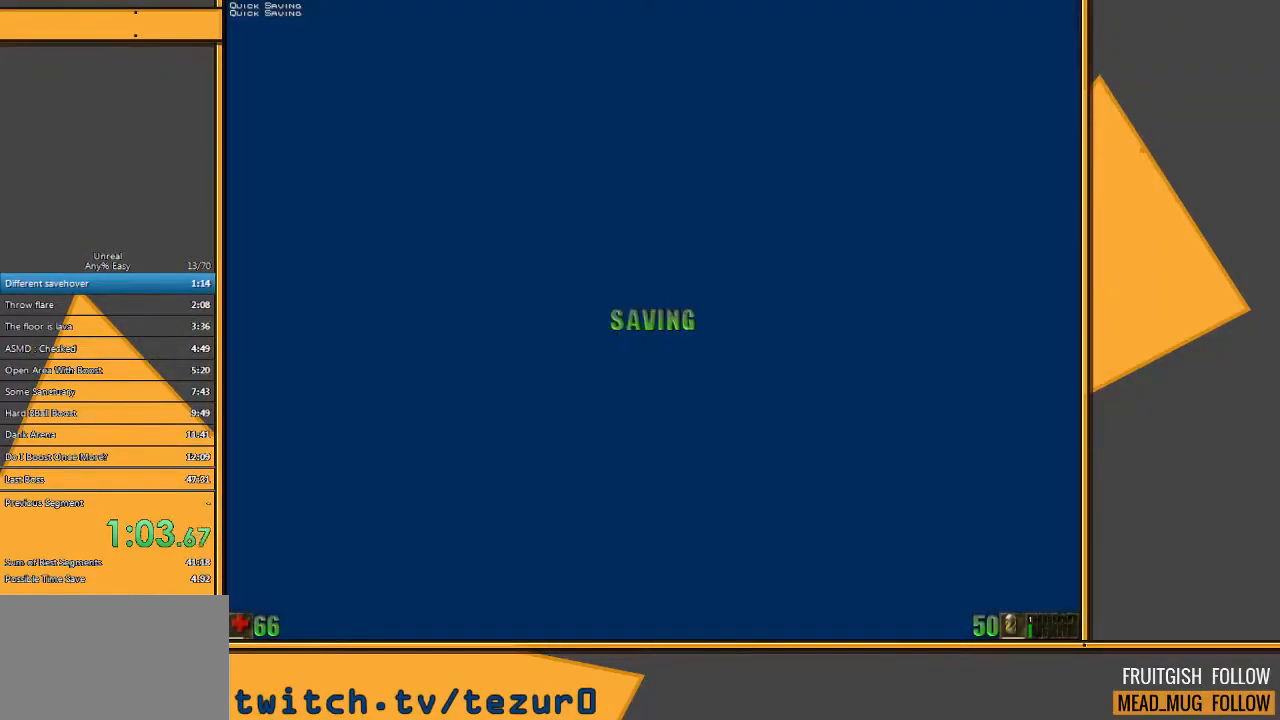
Gameplay with keyboard and mouse; each line is a JSON object with the keys and mouse buttons held at the frame after it. "events" lists presses ("down") and releases ("up") of "1", "2", "3", "4", "5", "a", "alt", "c", "ctrl", "d", "e", "f", "q", "r", "s", "shift", "space", "tab", "v", "w", "x", "z", "mouse_left" and "mouse_right" between this image and that frame as [ms after this image, input, new state], when the widget could be followed in between. "mouse_left", "mouse_right" = the "left", "right" buttons of the "mouse" list. No other keys are recorded. Mouse movement is not recorded.
{"keys": ["shift"], "mouse": []}
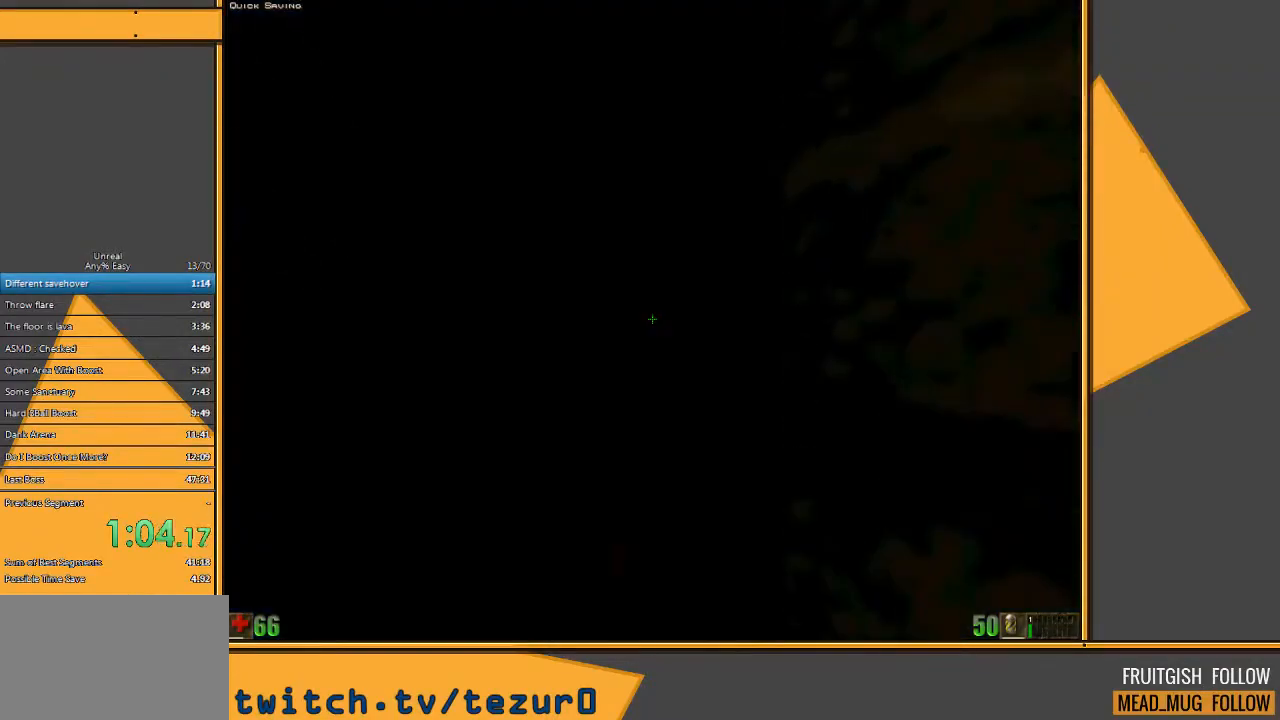
{"keys": ["shift", "space"], "mouse": []}
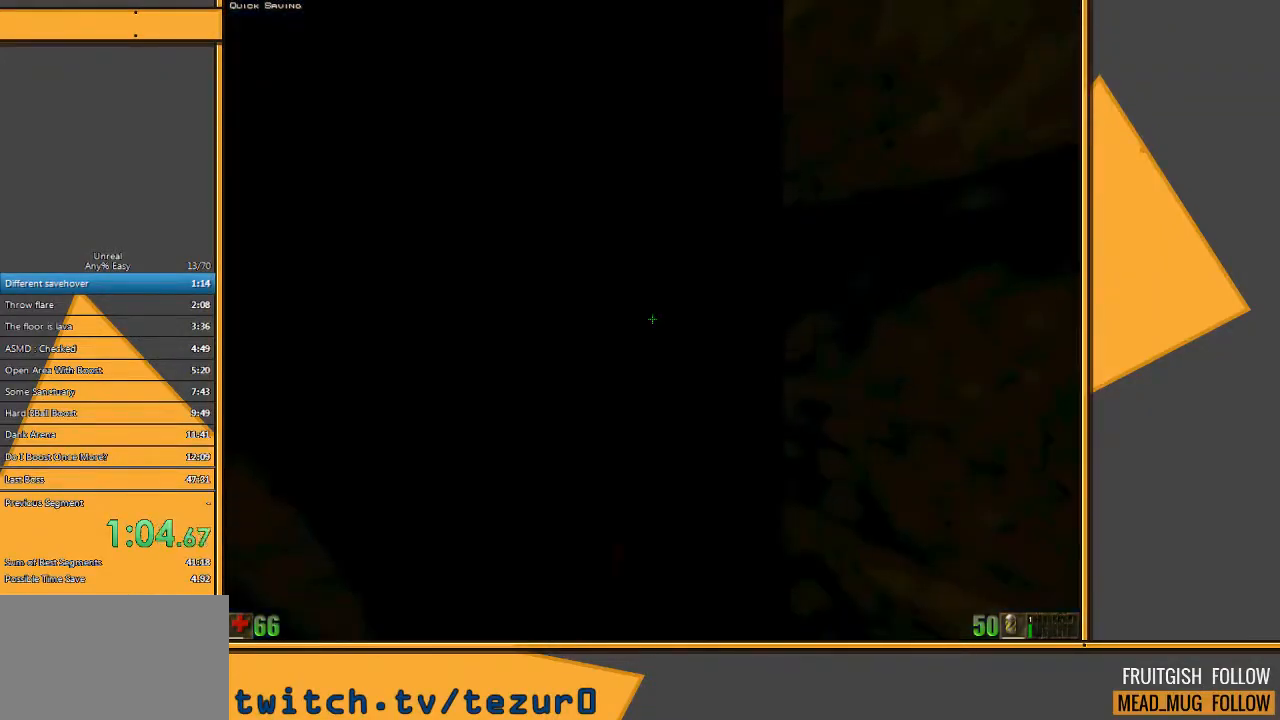
{"keys": ["shift"], "mouse": [], "events": [[50, "space", "up"], [350, "space", "down"], [483, "space", "up"]]}
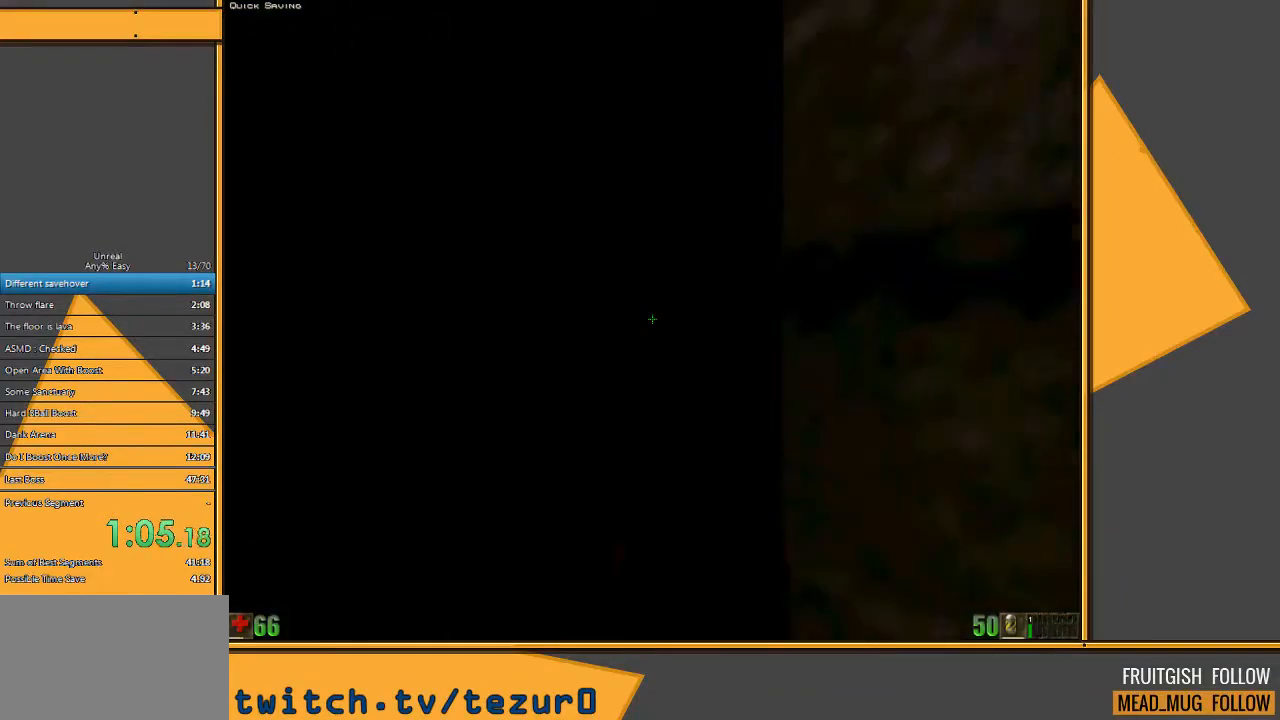
{"keys": ["shift"], "mouse": []}